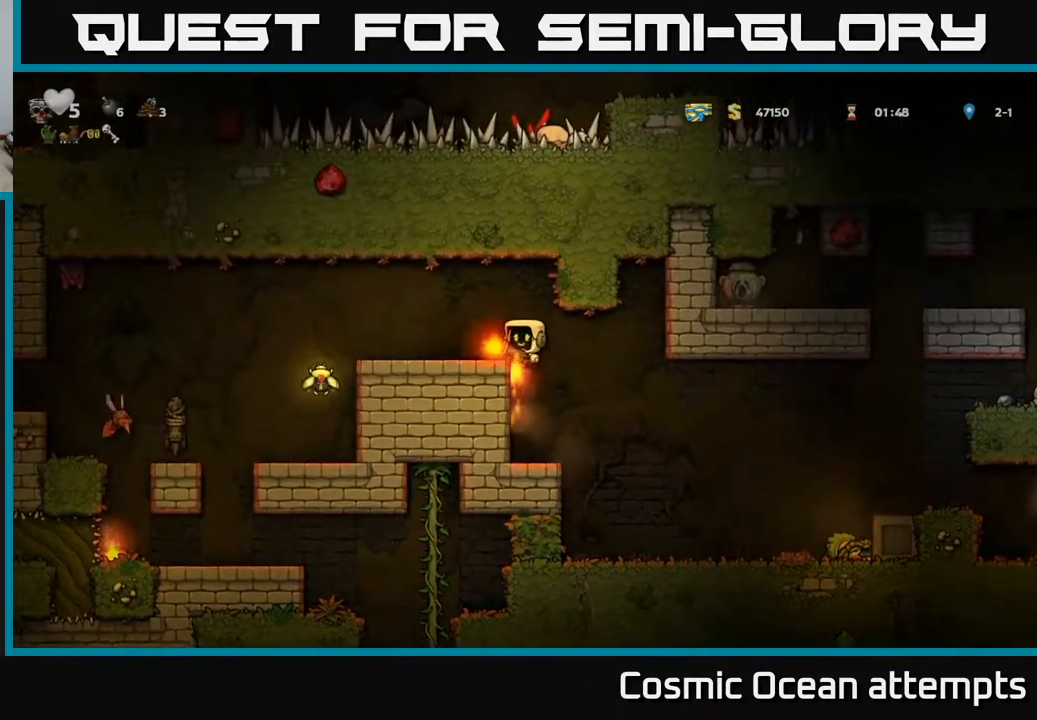
Gameplay with a controller (Xbox layout); each line is a JSON object with the inputs held at the frame after it. "events" lists button and stick changes between this image and that frame as [ms after this image, input, new state], when the widget could be followed in between. Not read: right_stick.
{"buttons": [], "left_stick": "center", "events": [[400, "DPAD_LEFT", "up"]]}
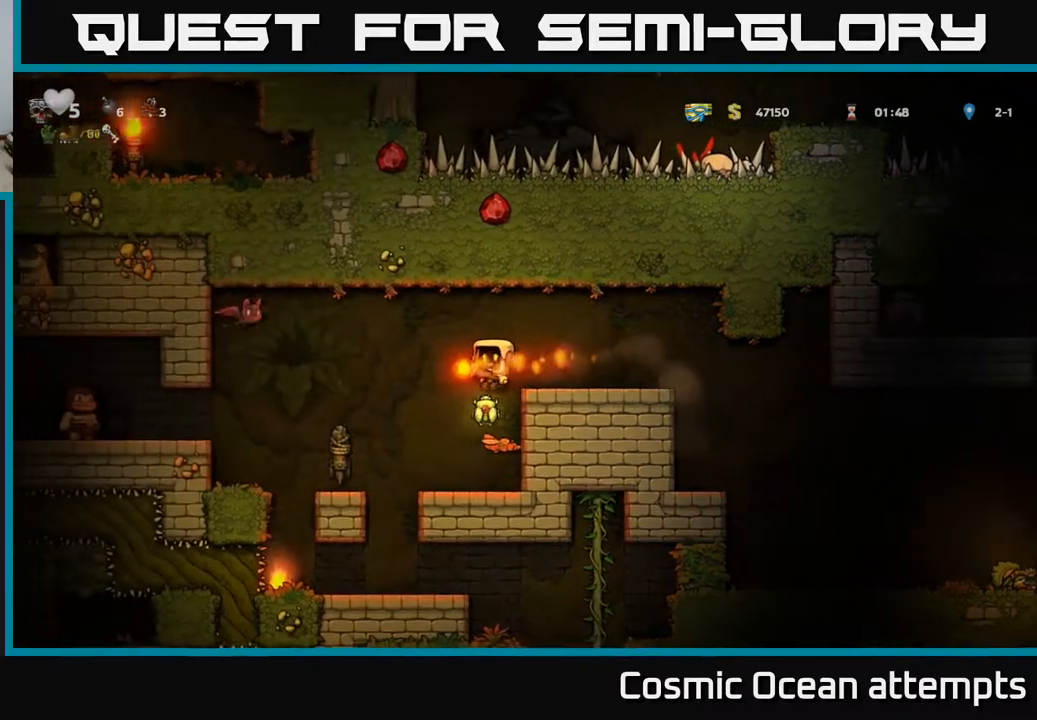
{"buttons": [], "left_stick": "center", "events": [[167, "DPAD_RIGHT", "down"], [250, "DPAD_RIGHT", "up"]]}
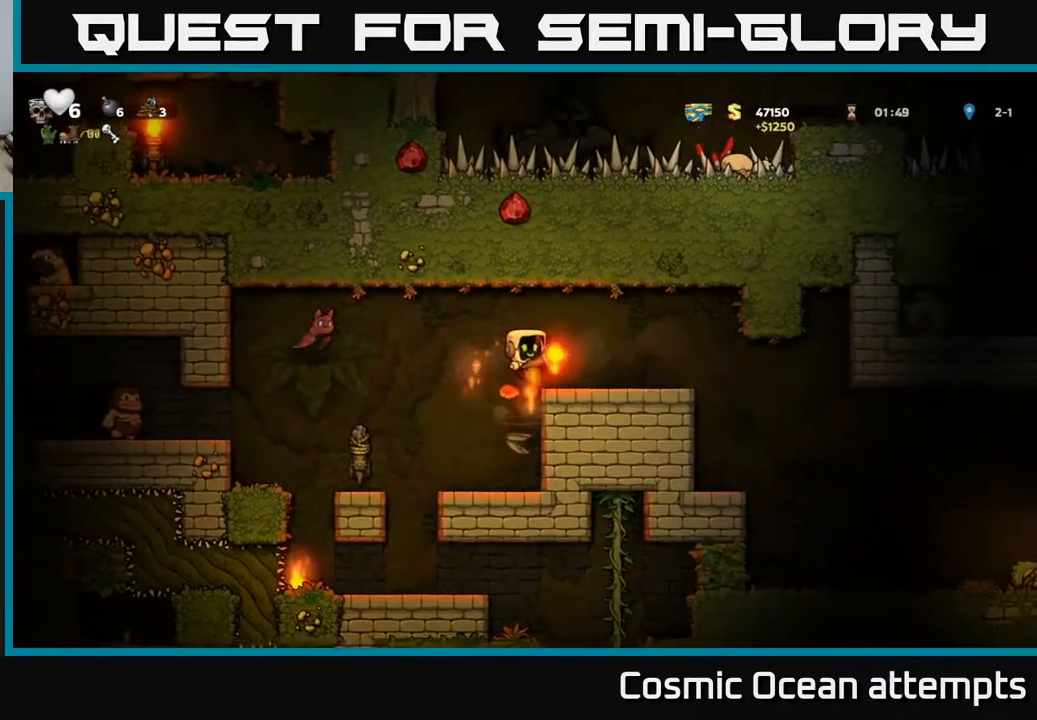
{"buttons": [], "left_stick": "center", "events": [[117, "DPAD_LEFT", "down"], [267, "DPAD_LEFT", "up"], [317, "DPAD_RIGHT", "down"], [400, "DPAD_RIGHT", "up"]]}
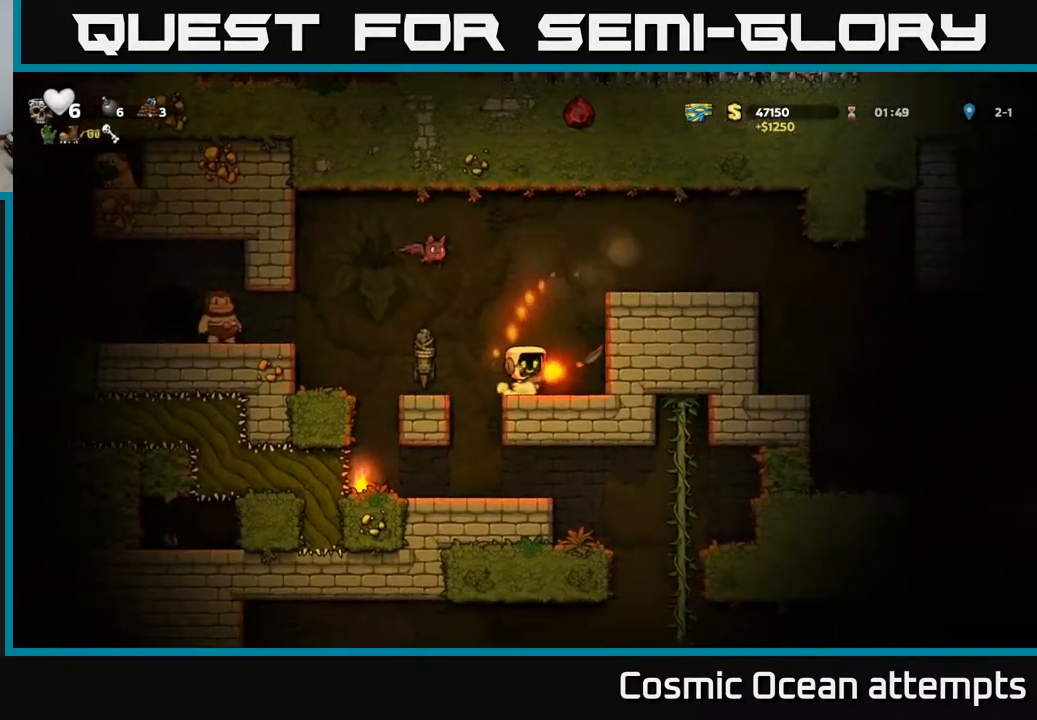
{"buttons": ["X", "DPAD_UP"], "left_stick": "center", "events": [[167, "DPAD_LEFT", "down"], [217, "DPAD_LEFT", "up"], [333, "A", "down"], [417, "DPAD_UP", "down"], [483, "X", "down"], [500, "A", "up"]]}
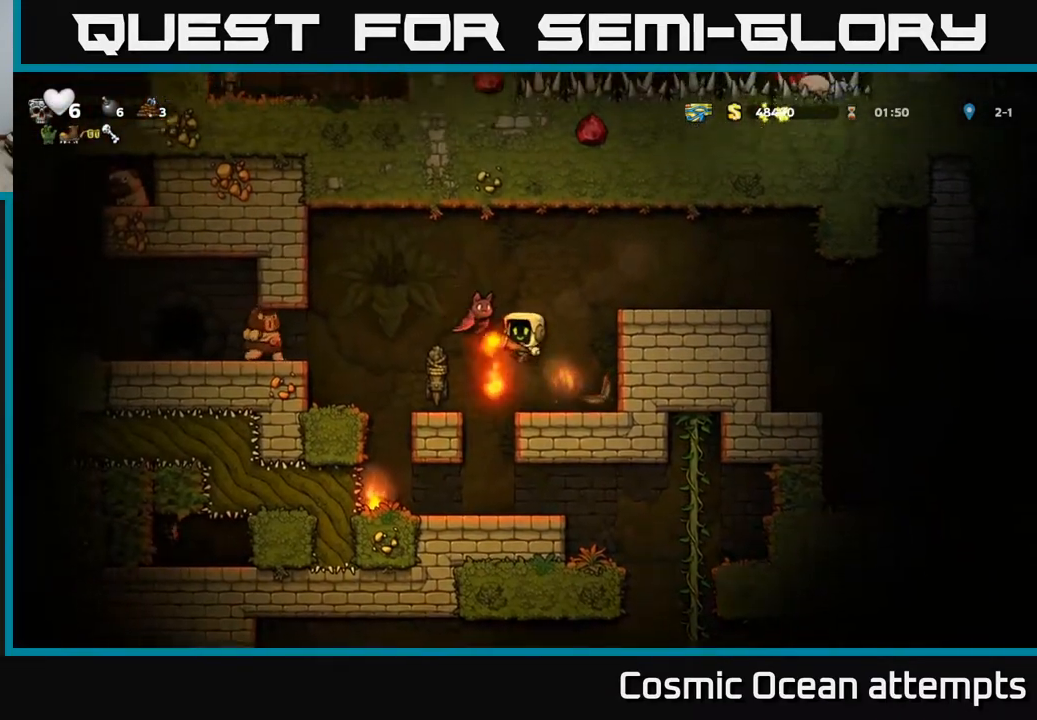
{"buttons": [], "left_stick": "center", "events": [[50, "X", "up"], [83, "DPAD_UP", "up"], [133, "DPAD_RIGHT", "down"], [300, "DPAD_RIGHT", "up"]]}
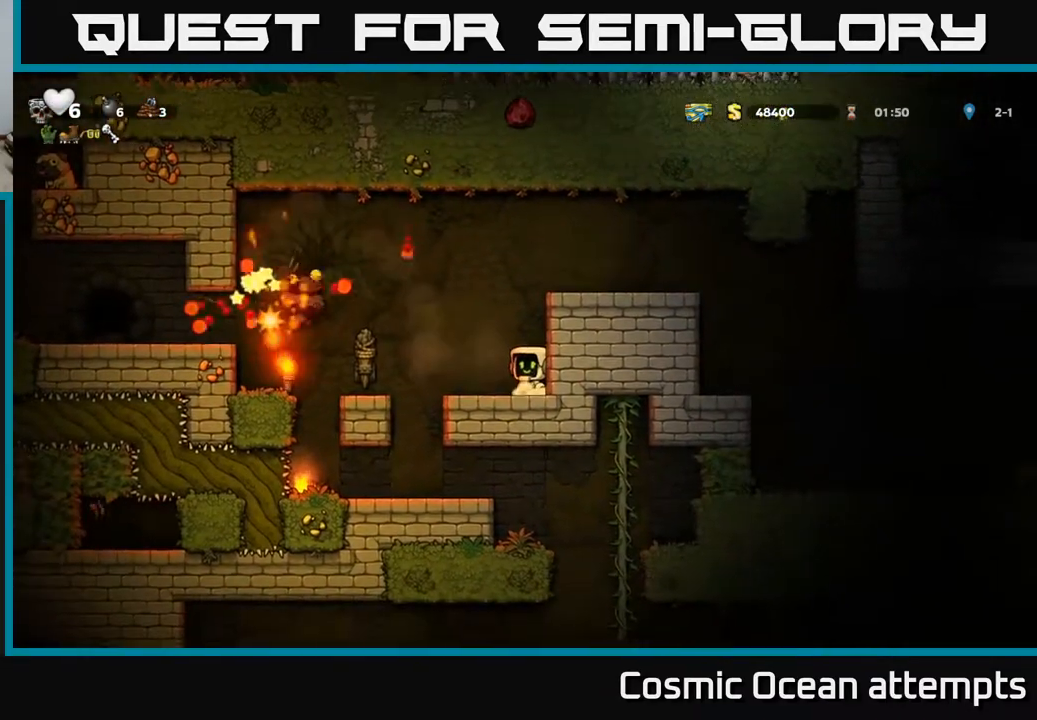
{"buttons": [], "left_stick": "center", "events": [[83, "DPAD_LEFT", "down"], [233, "A", "down"], [367, "A", "up"], [383, "DPAD_LEFT", "up"]]}
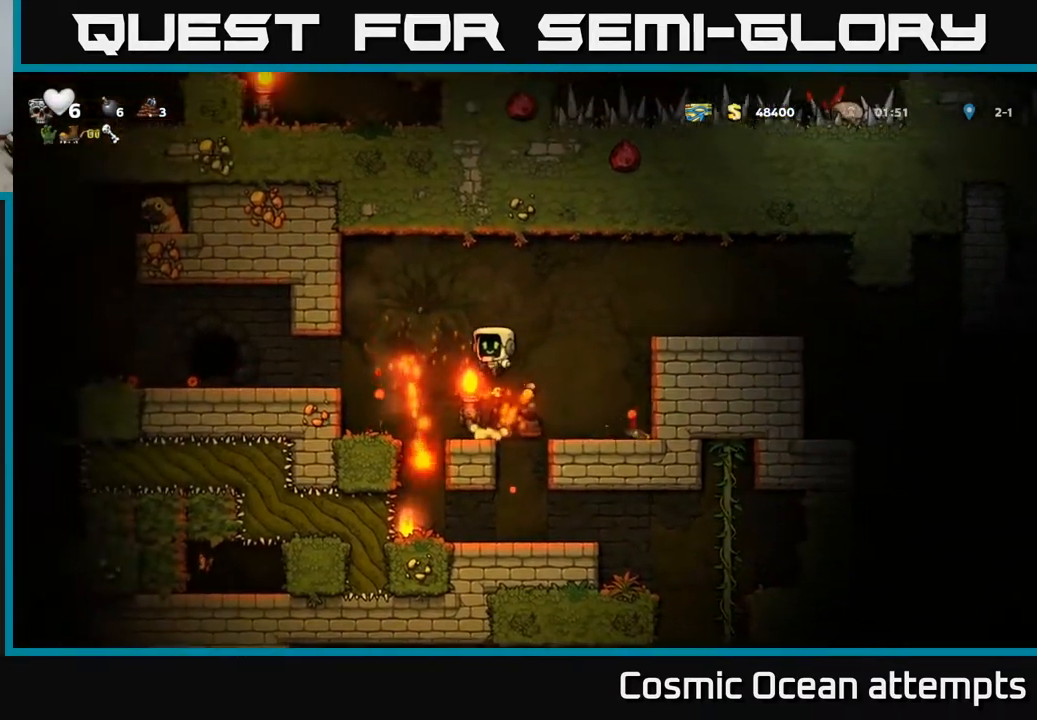
{"buttons": ["DPAD_RIGHT"], "left_stick": "center", "events": [[183, "DPAD_LEFT", "down"], [267, "DPAD_LEFT", "up"], [417, "DPAD_RIGHT", "down"]]}
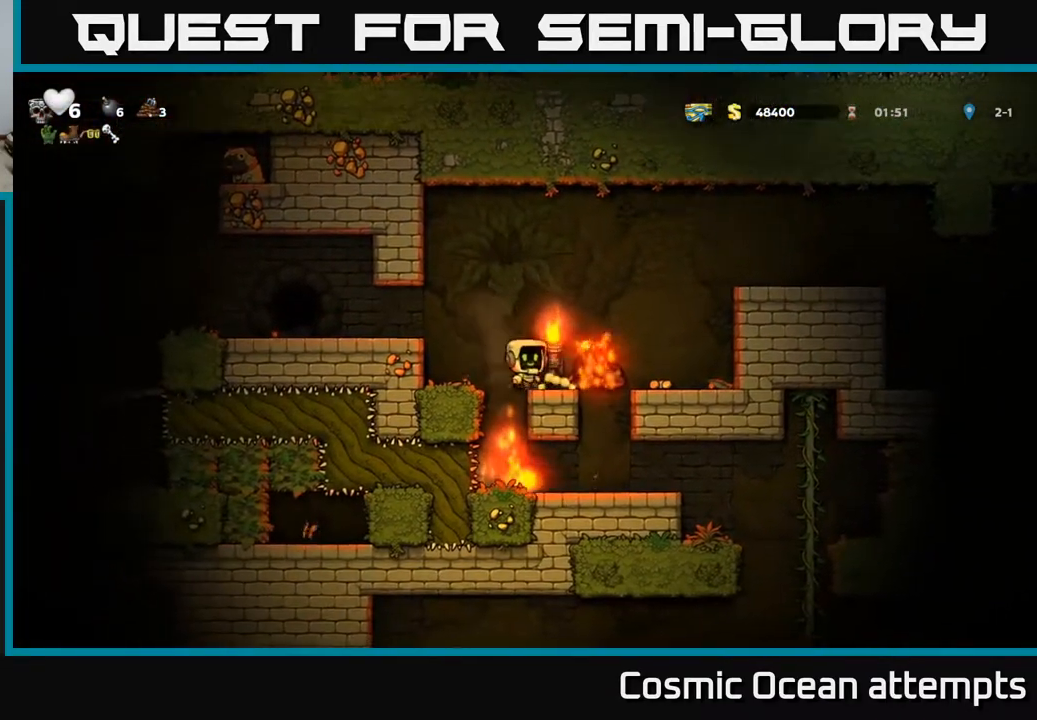
{"buttons": ["DPAD_LEFT"], "left_stick": "center", "events": [[417, "DPAD_RIGHT", "up"], [450, "DPAD_LEFT", "down"]]}
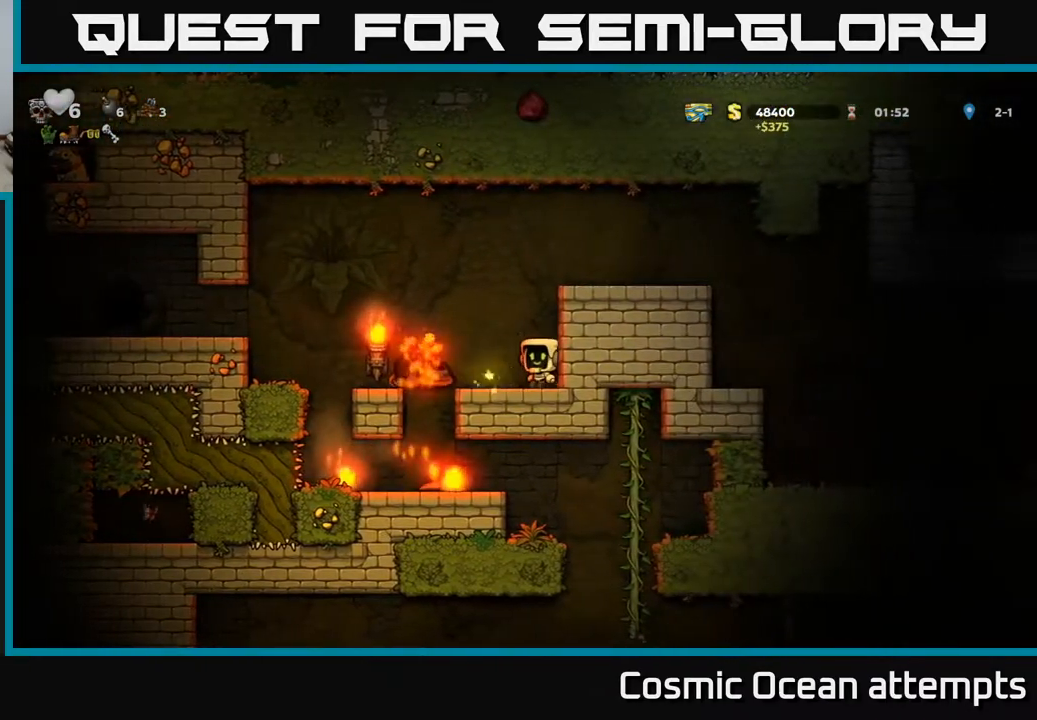
{"buttons": [], "left_stick": "center", "events": [[333, "DPAD_LEFT", "up"]]}
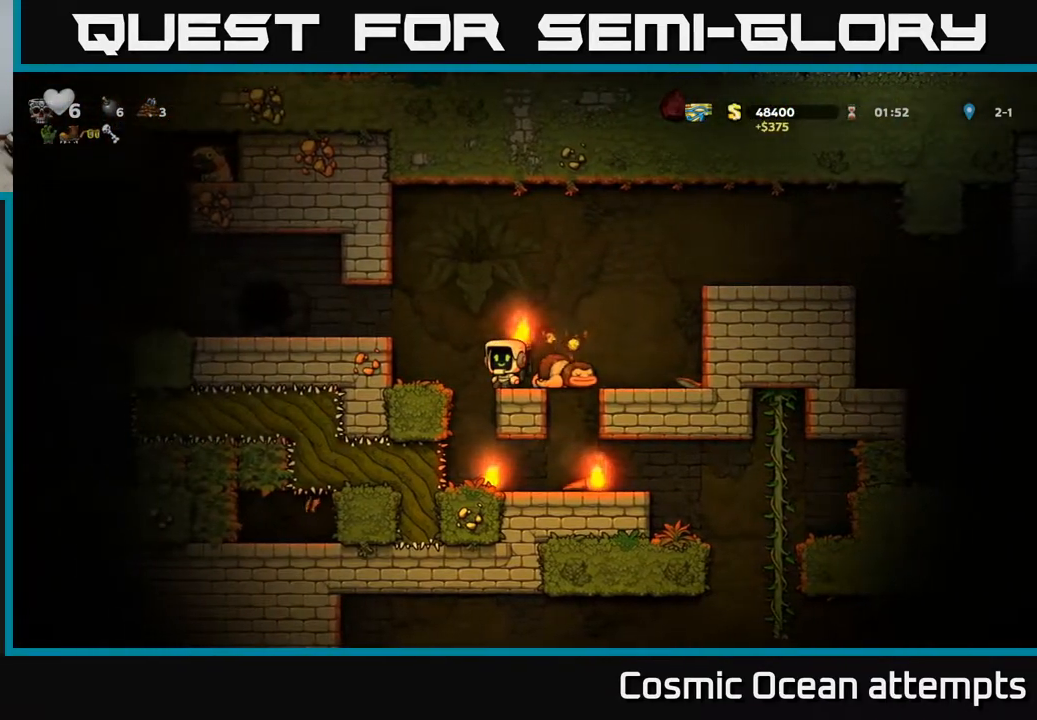
{"buttons": [], "left_stick": "center", "events": [[83, "A", "down"], [283, "A", "up"], [283, "DPAD_RIGHT", "down"], [333, "DPAD_RIGHT", "up"]]}
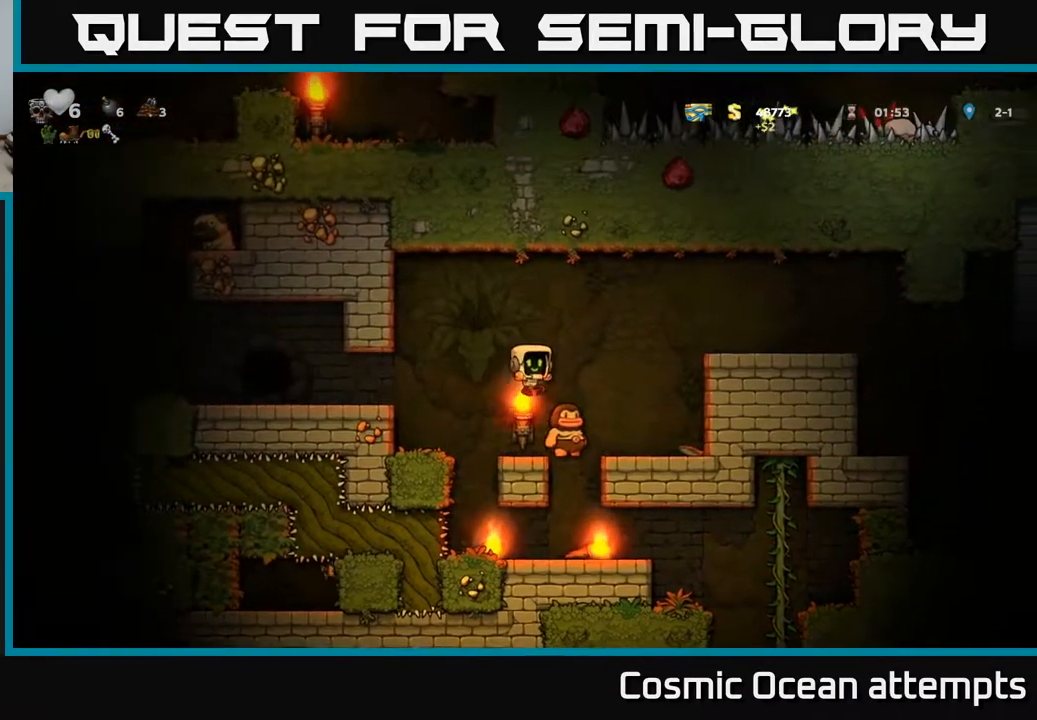
{"buttons": [], "left_stick": "center", "events": [[67, "DPAD_RIGHT", "down"], [117, "DPAD_RIGHT", "up"]]}
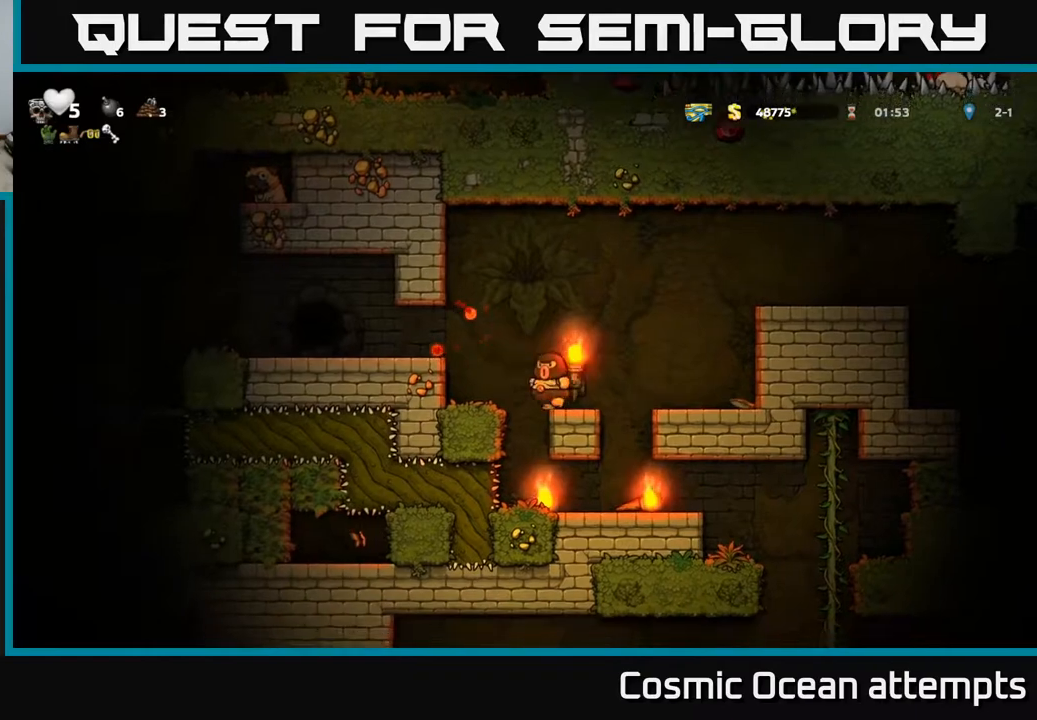
{"buttons": [], "left_stick": "center", "events": [[167, "A", "down"], [350, "A", "up"]]}
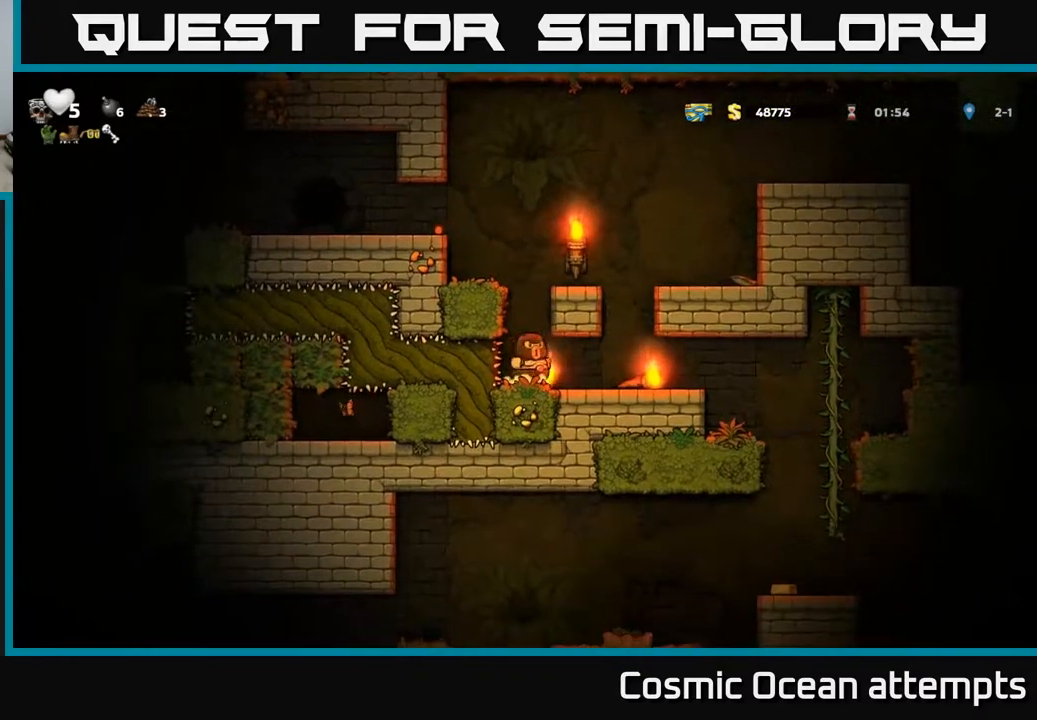
{"buttons": [], "left_stick": "center", "events": [[100, "A", "down"], [200, "A", "up"]]}
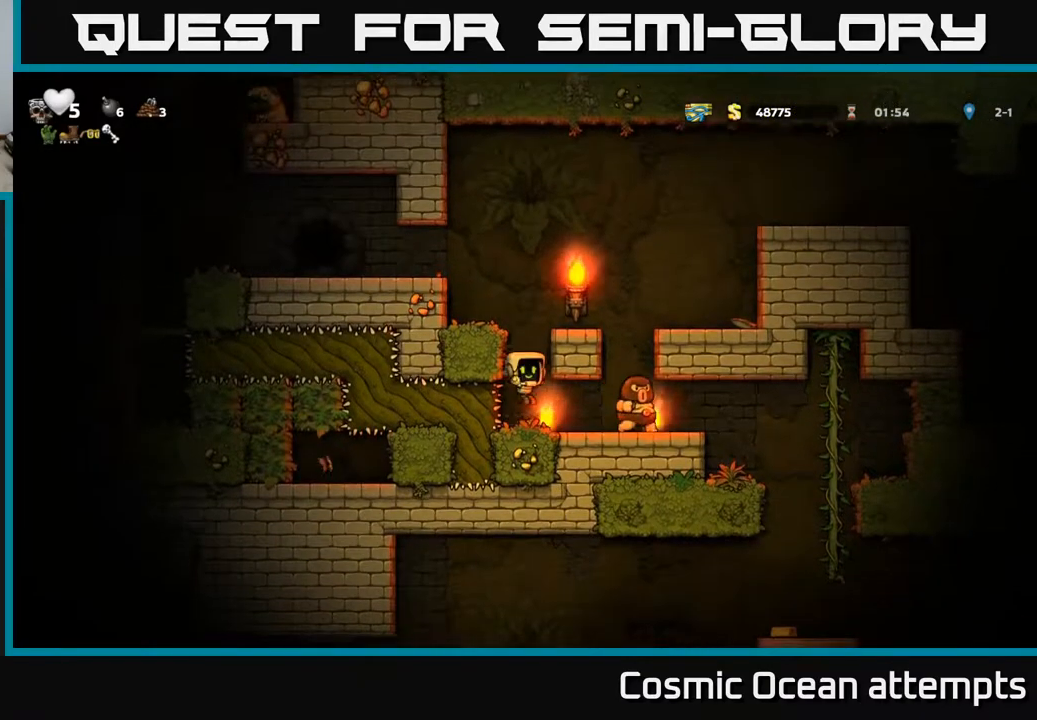
{"buttons": [], "left_stick": "center", "events": [[150, "DPAD_RIGHT", "down"], [183, "X", "down"], [350, "X", "up"], [483, "DPAD_RIGHT", "up"]]}
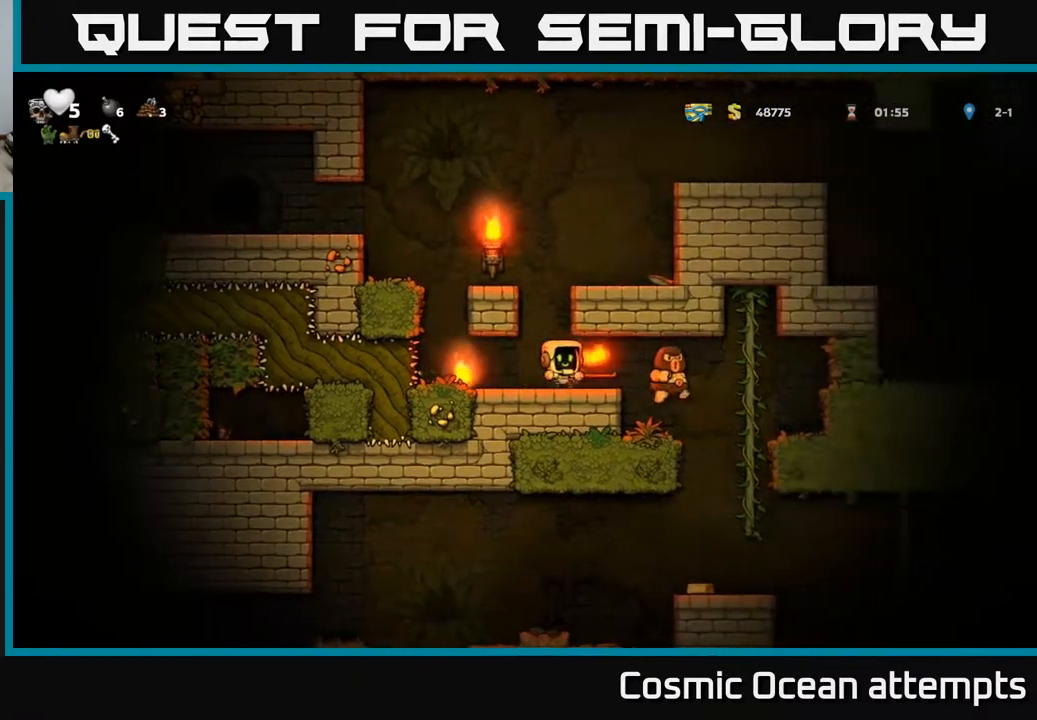
{"buttons": [], "left_stick": "center", "events": [[17, "DPAD_LEFT", "down"], [117, "DPAD_LEFT", "up"]]}
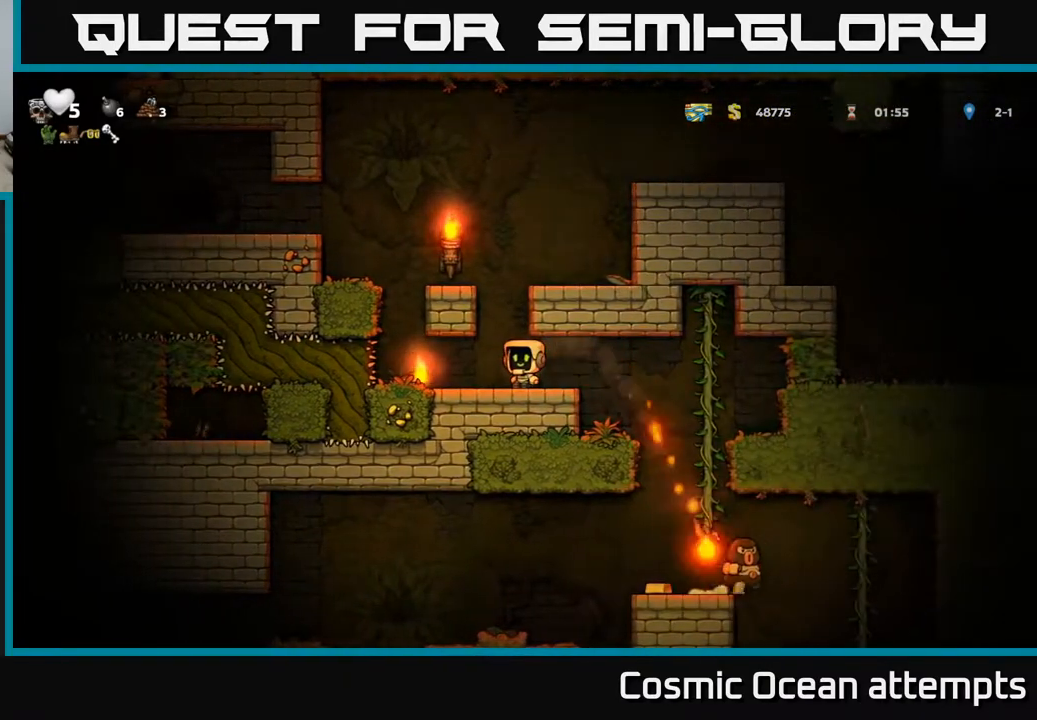
{"buttons": ["DPAD_LEFT"], "left_stick": "center", "events": [[167, "DPAD_RIGHT", "down"], [333, "DPAD_RIGHT", "up"], [417, "DPAD_LEFT", "down"]]}
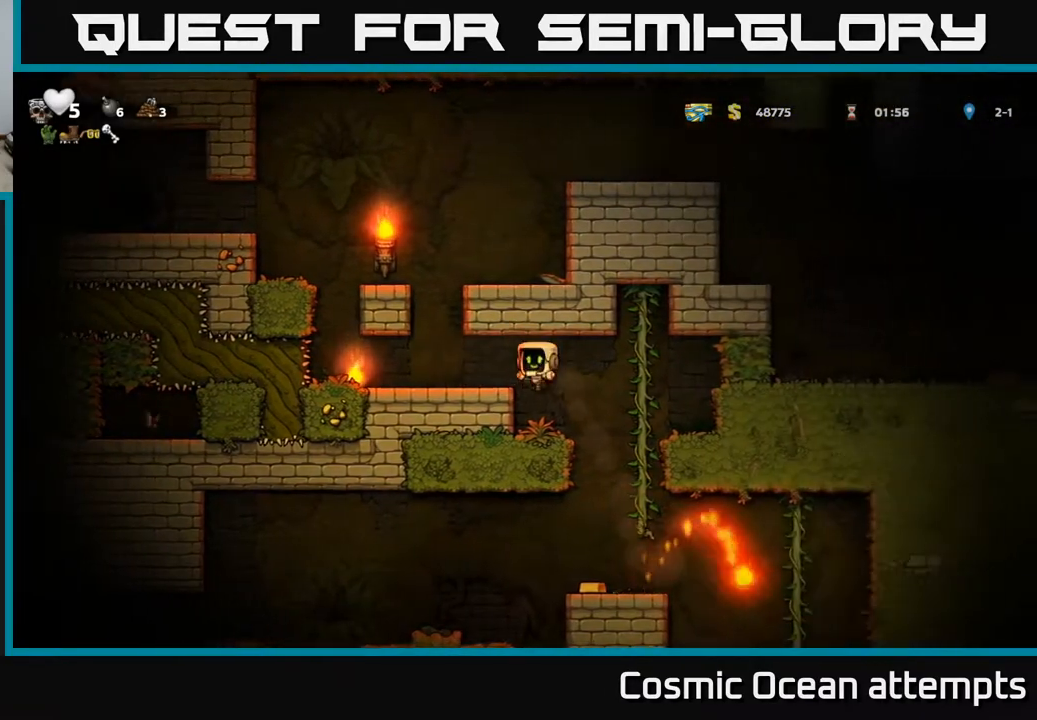
{"buttons": [], "left_stick": "center", "events": [[33, "DPAD_LEFT", "up"]]}
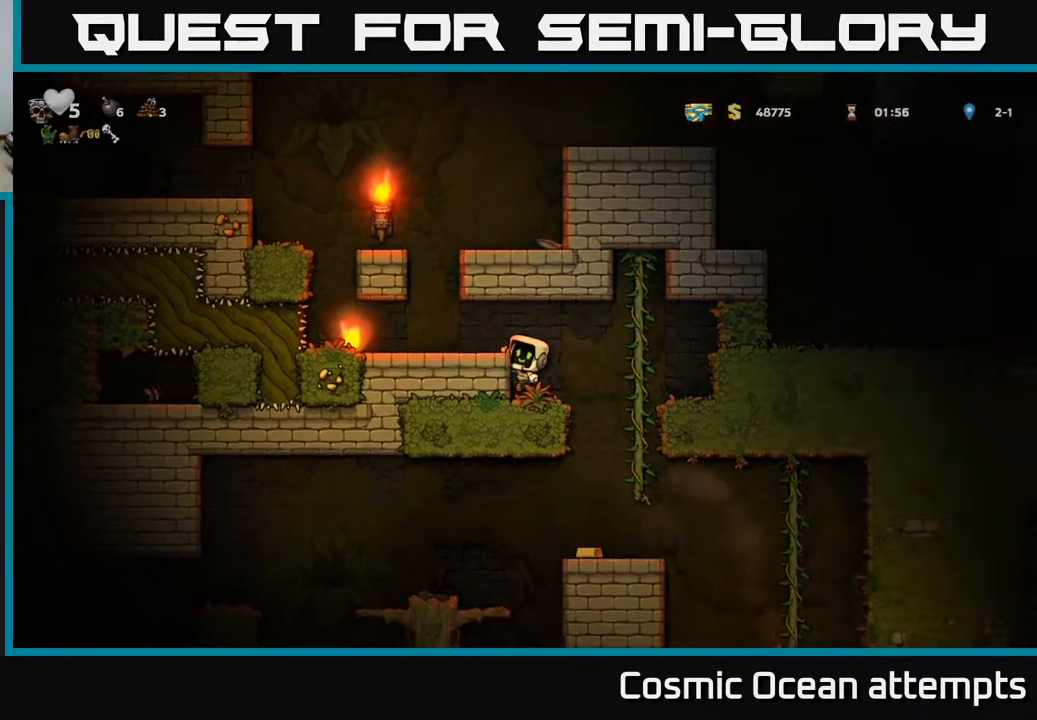
{"buttons": [], "left_stick": "center", "events": [[117, "DPAD_RIGHT", "down"], [317, "DPAD_RIGHT", "up"]]}
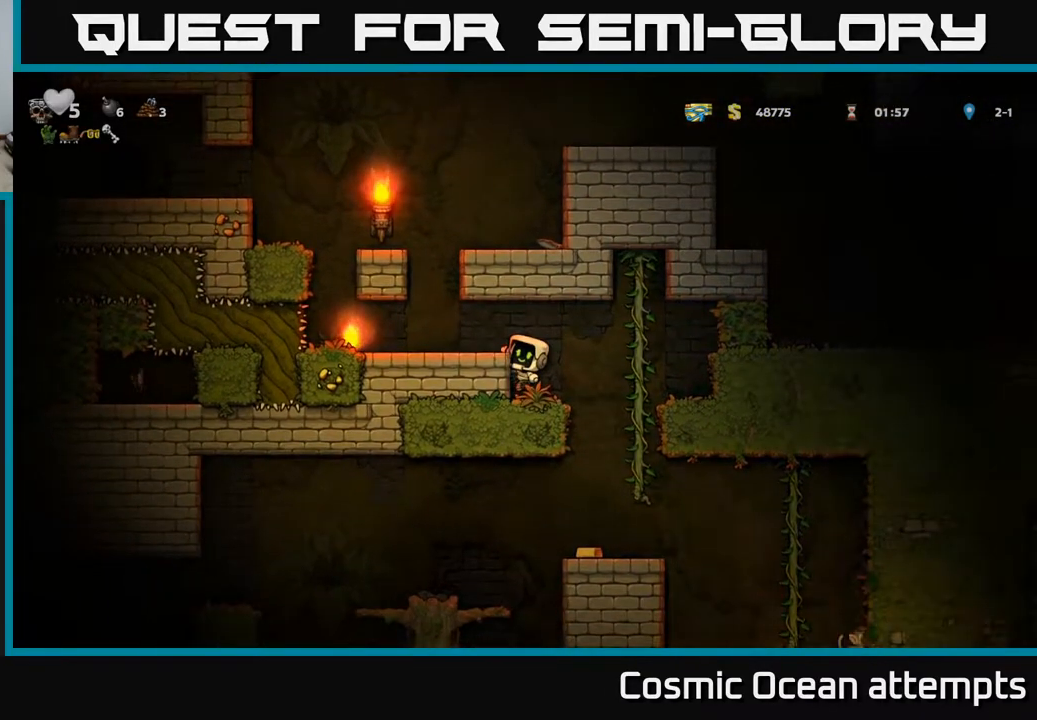
{"buttons": [], "left_stick": "center", "events": [[83, "DPAD_RIGHT", "down"], [117, "A", "down"], [200, "A", "up"], [267, "DPAD_RIGHT", "up"]]}
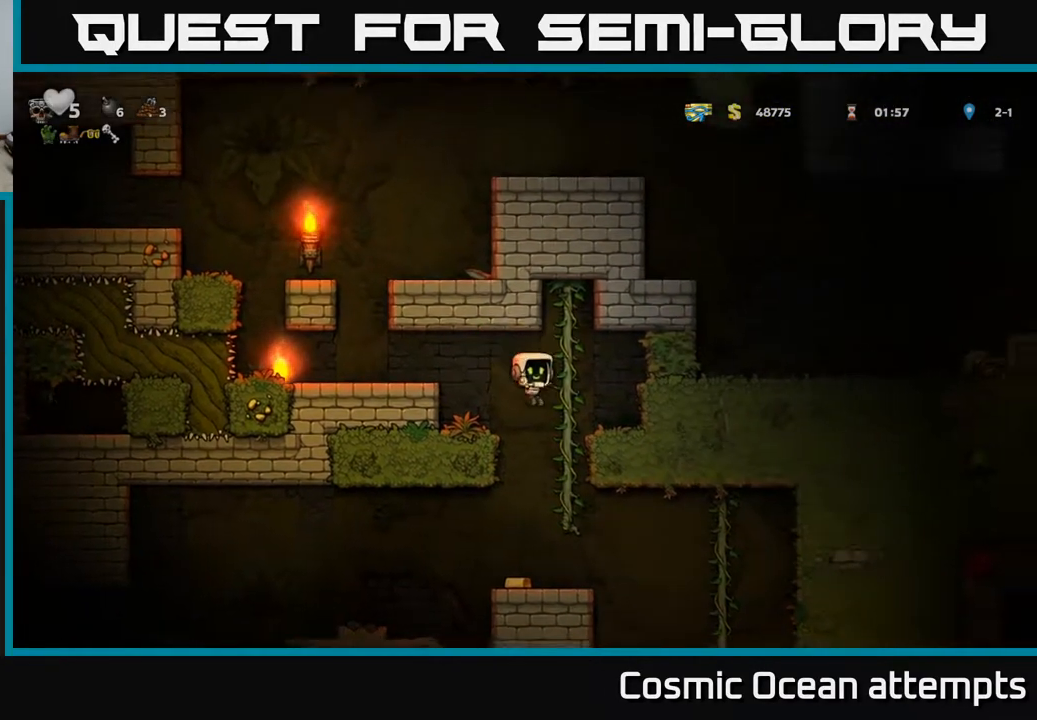
{"buttons": ["DPAD_RIGHT"], "left_stick": "center", "events": [[200, "DPAD_LEFT", "down"], [267, "DPAD_LEFT", "up"], [417, "DPAD_RIGHT", "down"]]}
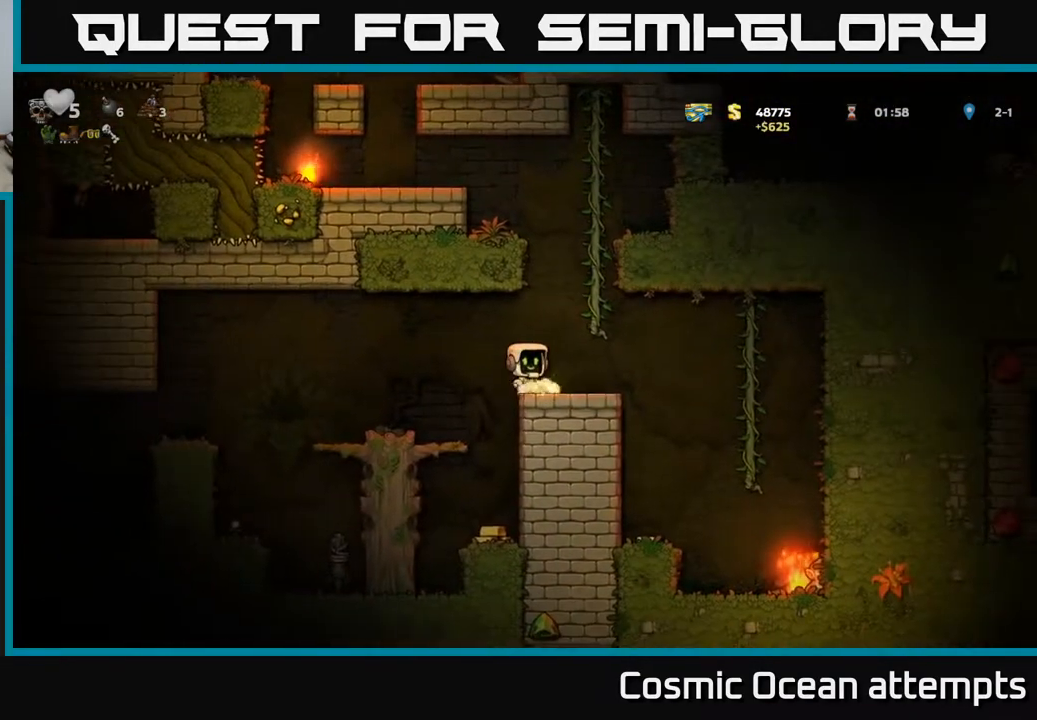
{"buttons": [], "left_stick": "center", "events": [[50, "DPAD_RIGHT", "up"]]}
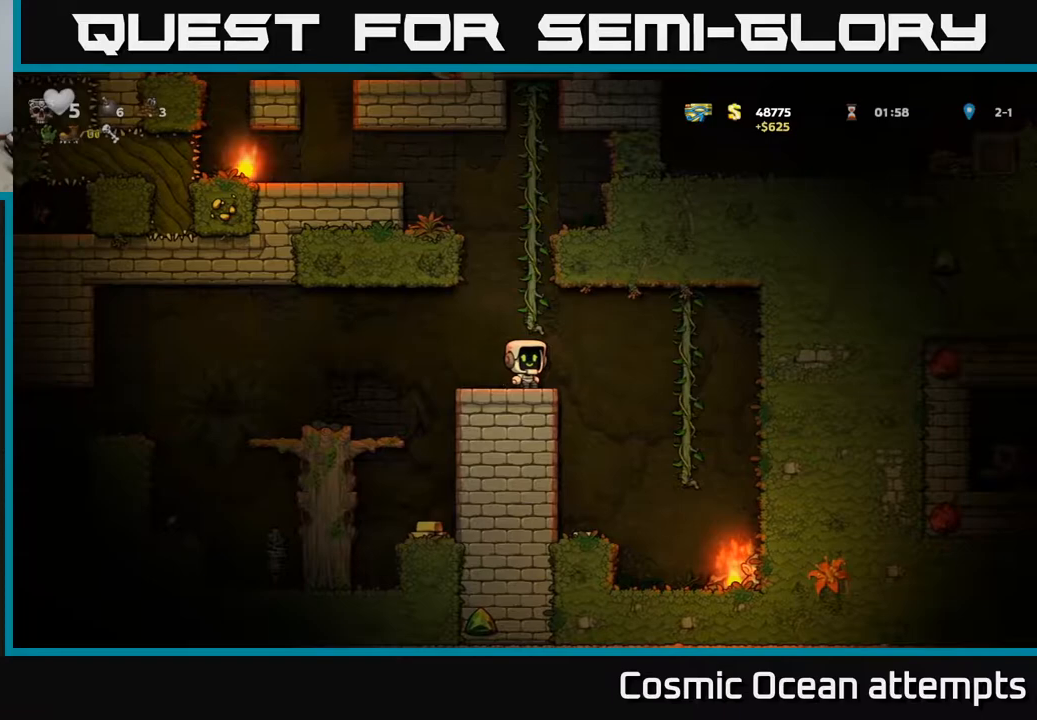
{"buttons": ["DPAD_RIGHT"], "left_stick": "center", "events": [[133, "DPAD_RIGHT", "down"]]}
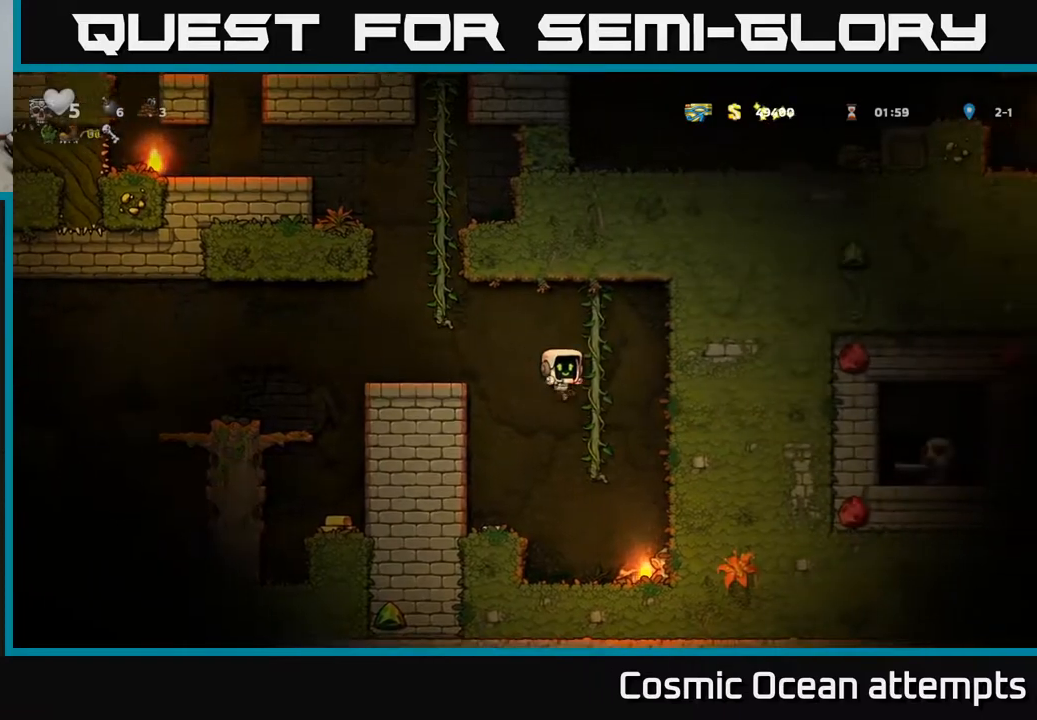
{"buttons": [], "left_stick": "center", "events": [[183, "DPAD_RIGHT", "up"], [267, "DPAD_LEFT", "down"], [317, "DPAD_LEFT", "up"]]}
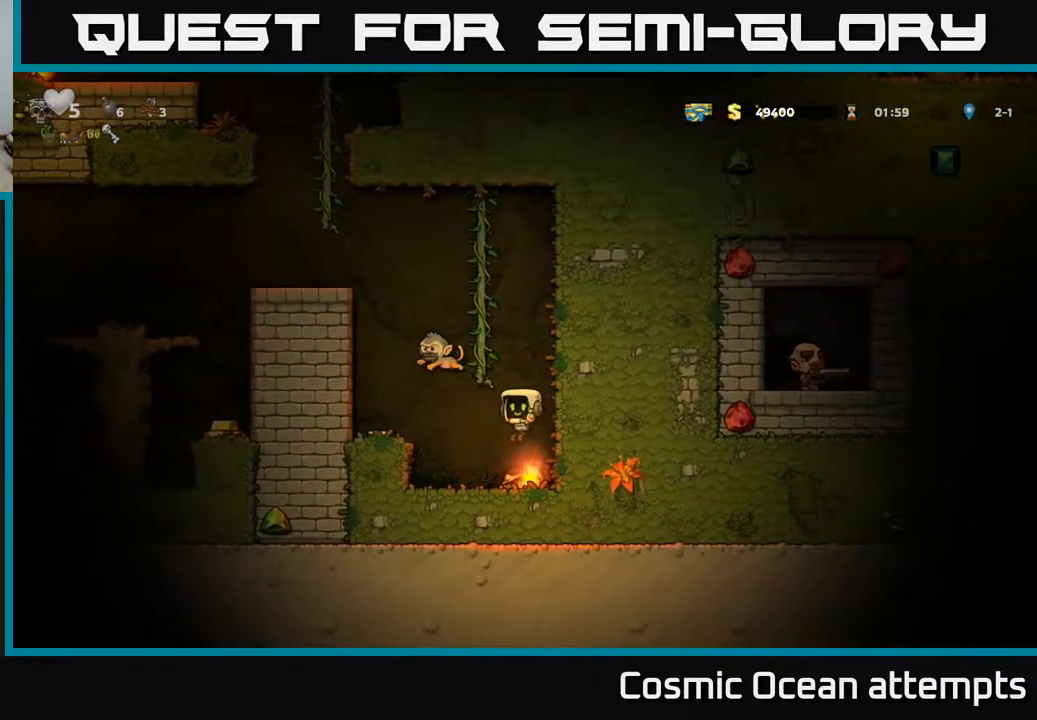
{"buttons": ["A", "DPAD_LEFT"], "left_stick": "center", "events": [[333, "A", "down"], [333, "DPAD_LEFT", "down"], [367, "X", "down"], [500, "X", "up"]]}
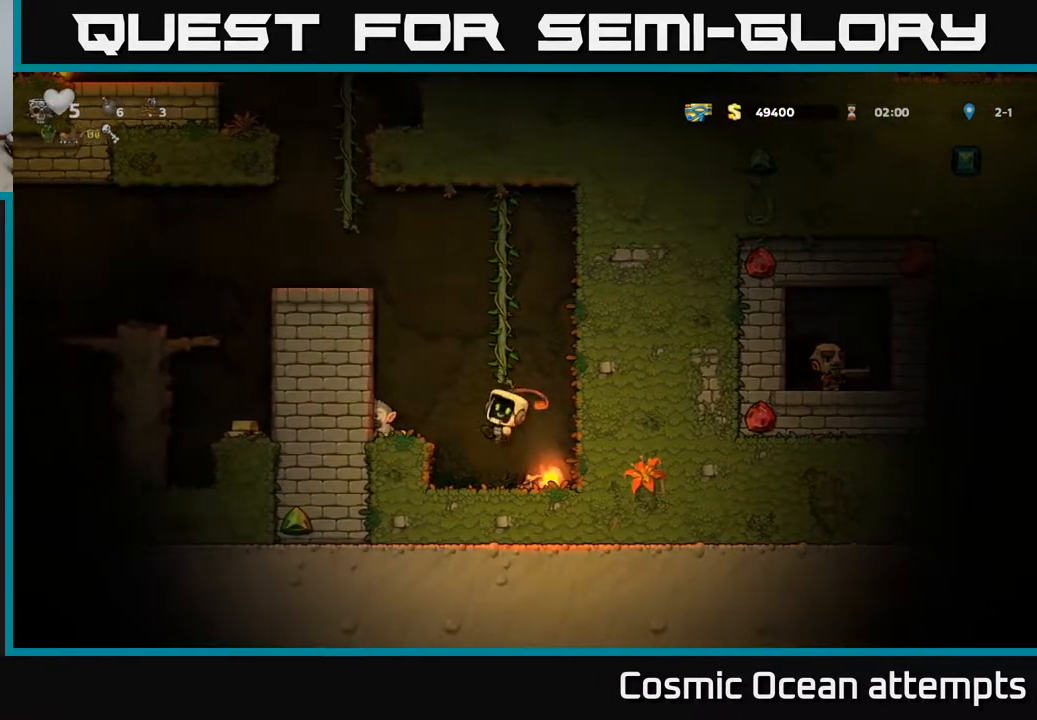
{"buttons": ["DPAD_RIGHT"], "left_stick": "center", "events": [[33, "A", "up"], [333, "DPAD_LEFT", "up"], [367, "DPAD_RIGHT", "down"]]}
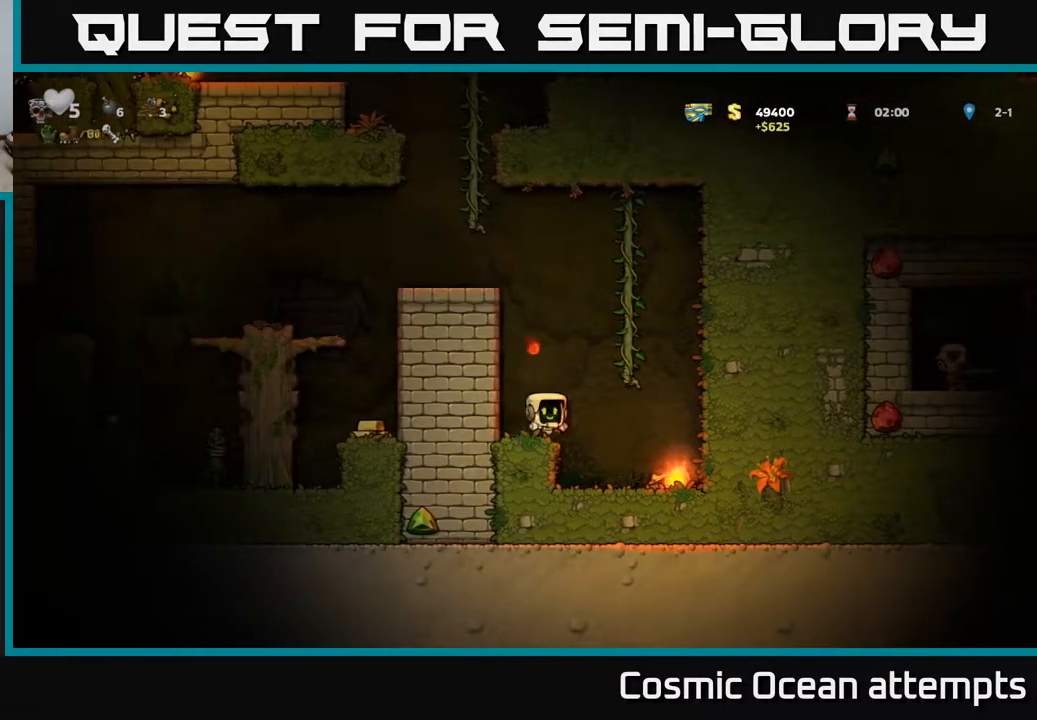
{"buttons": ["A"], "left_stick": "center", "events": [[67, "DPAD_RIGHT", "up"], [100, "DPAD_LEFT", "down"], [467, "A", "down"], [467, "DPAD_LEFT", "up"]]}
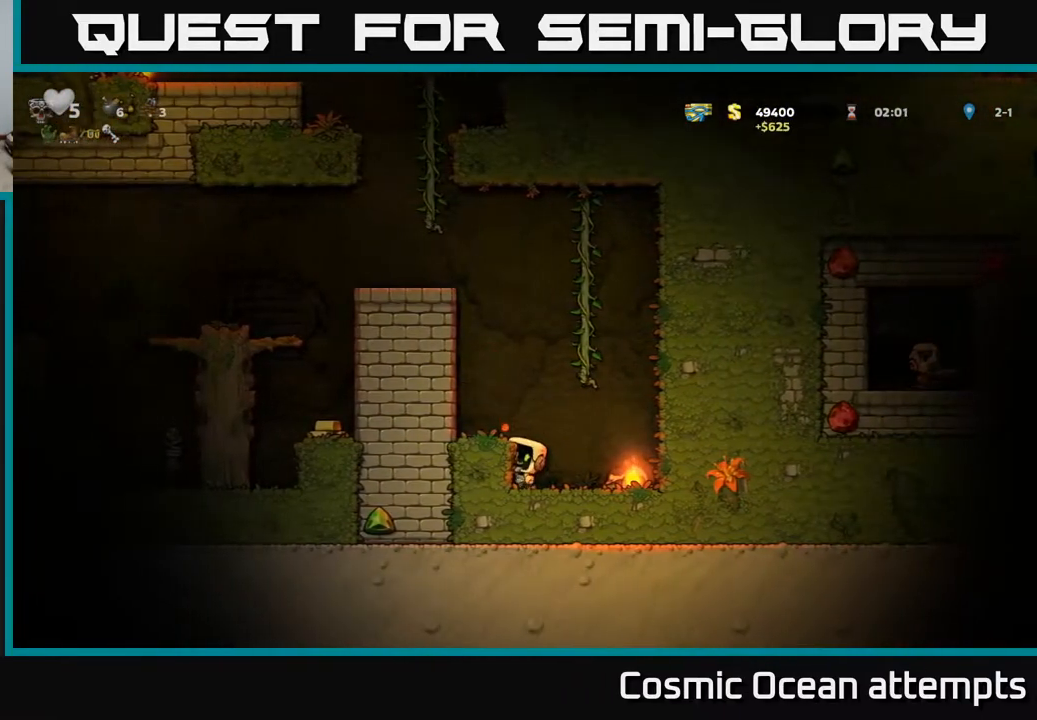
{"buttons": ["A", "DPAD_RIGHT"], "left_stick": "center", "events": [[100, "A", "up"], [117, "DPAD_LEFT", "down"], [217, "DPAD_LEFT", "up"], [433, "DPAD_RIGHT", "down"], [500, "A", "down"]]}
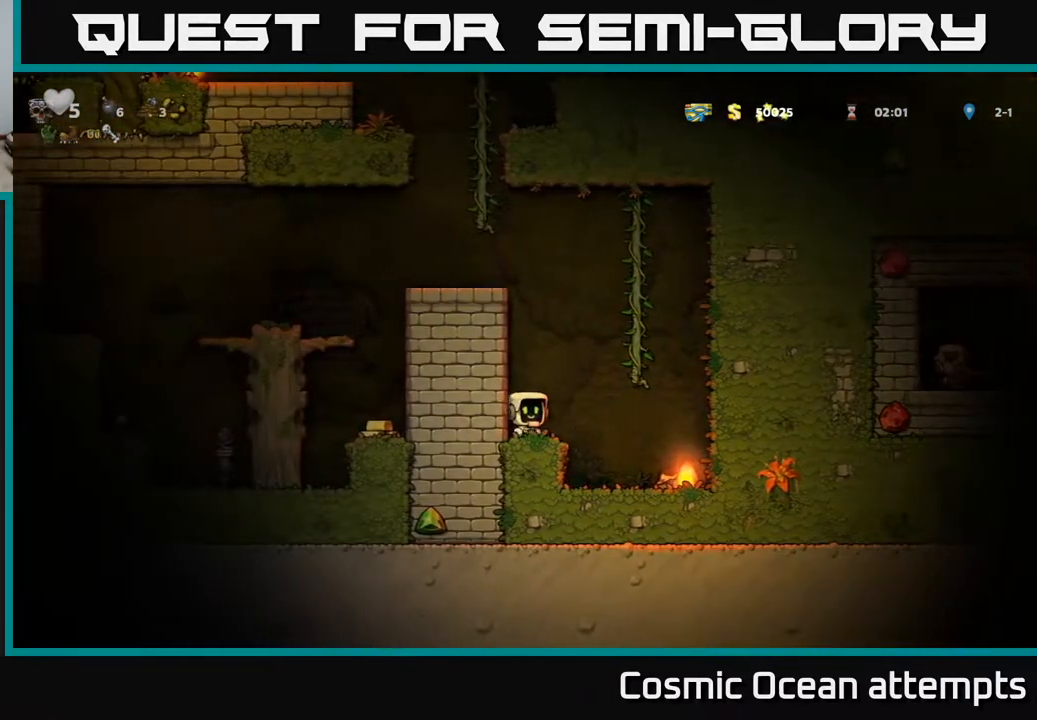
{"buttons": ["A", "DPAD_LEFT"], "left_stick": "center", "events": [[183, "DPAD_UP", "down"], [200, "DPAD_RIGHT", "up"], [233, "A", "up"], [383, "A", "down"], [383, "DPAD_LEFT", "down"], [433, "DPAD_UP", "up"]]}
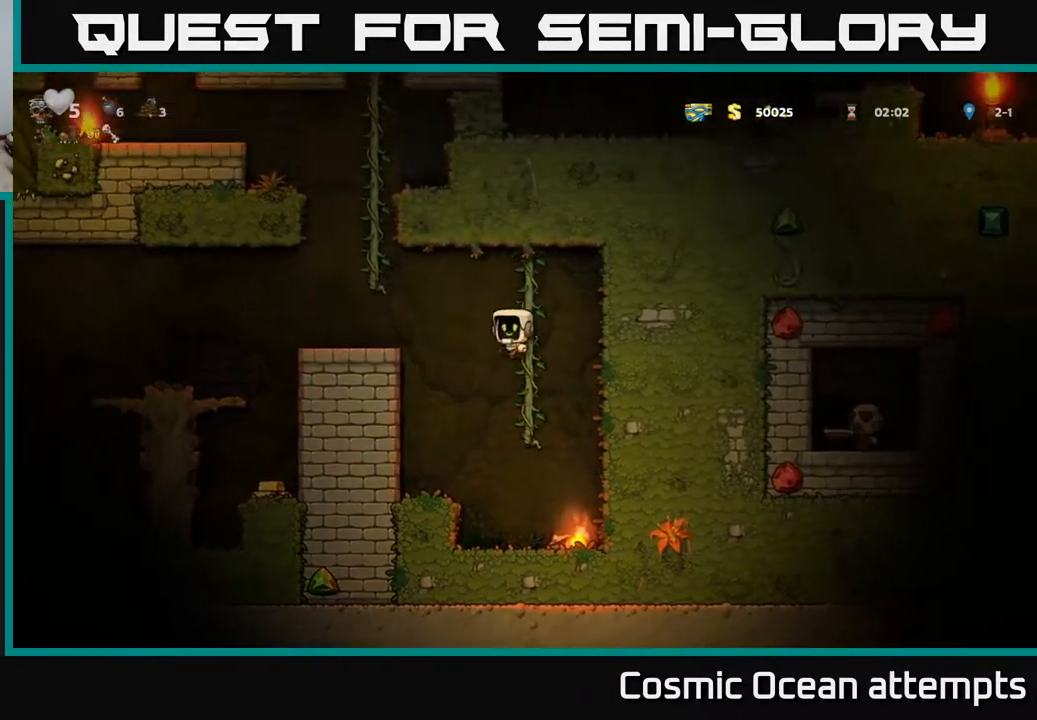
{"buttons": [], "left_stick": "center", "events": [[83, "A", "up"], [467, "DPAD_LEFT", "up"]]}
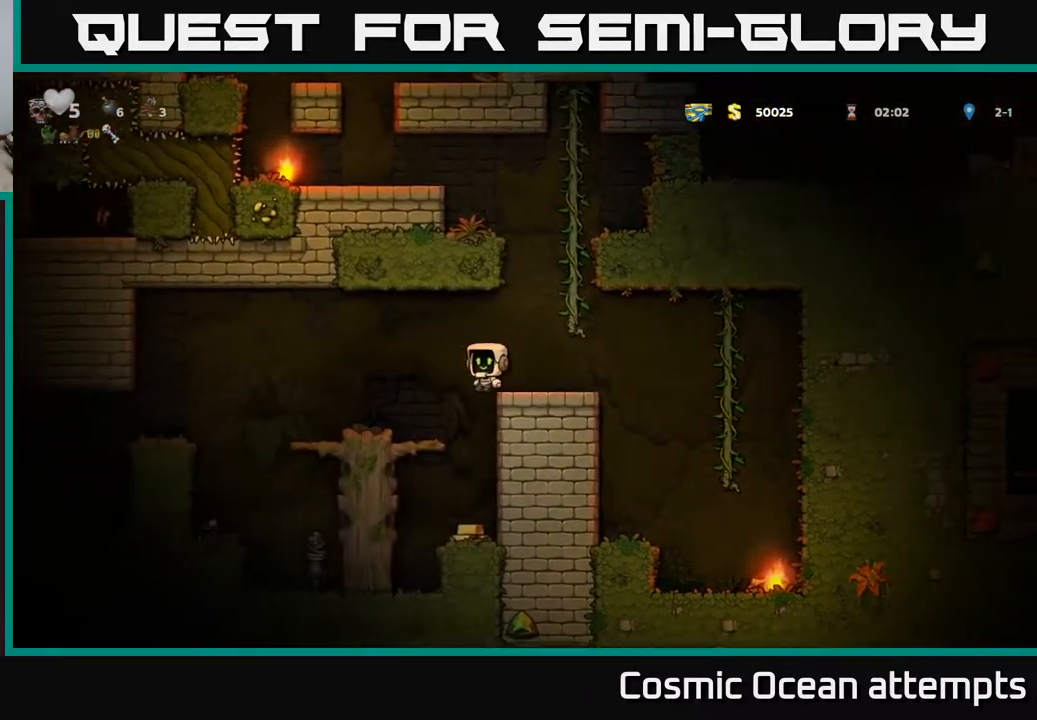
{"buttons": [], "left_stick": "center", "events": [[133, "DPAD_RIGHT", "down"], [183, "DPAD_RIGHT", "up"]]}